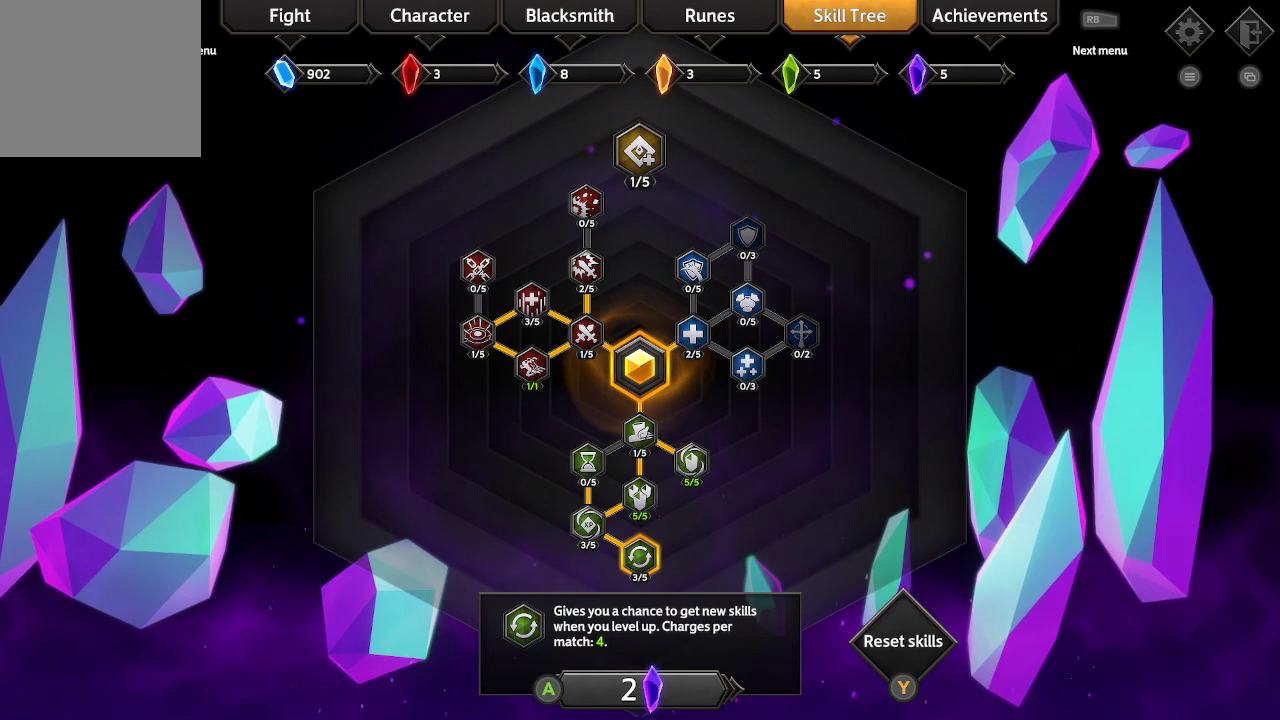
Gameplay with a controller (Xbox layout); each line is a JSON object with the inputs held at the frame after it. "events" lists button and stick changes between this image and that frame as [ms after this image, input, new state], when the widget could be followed in between. Not read: R3.
{"buttons": [], "left_stick": "center", "right_stick": "center", "events": [[300, "A", "down"], [367, "A", "up"]]}
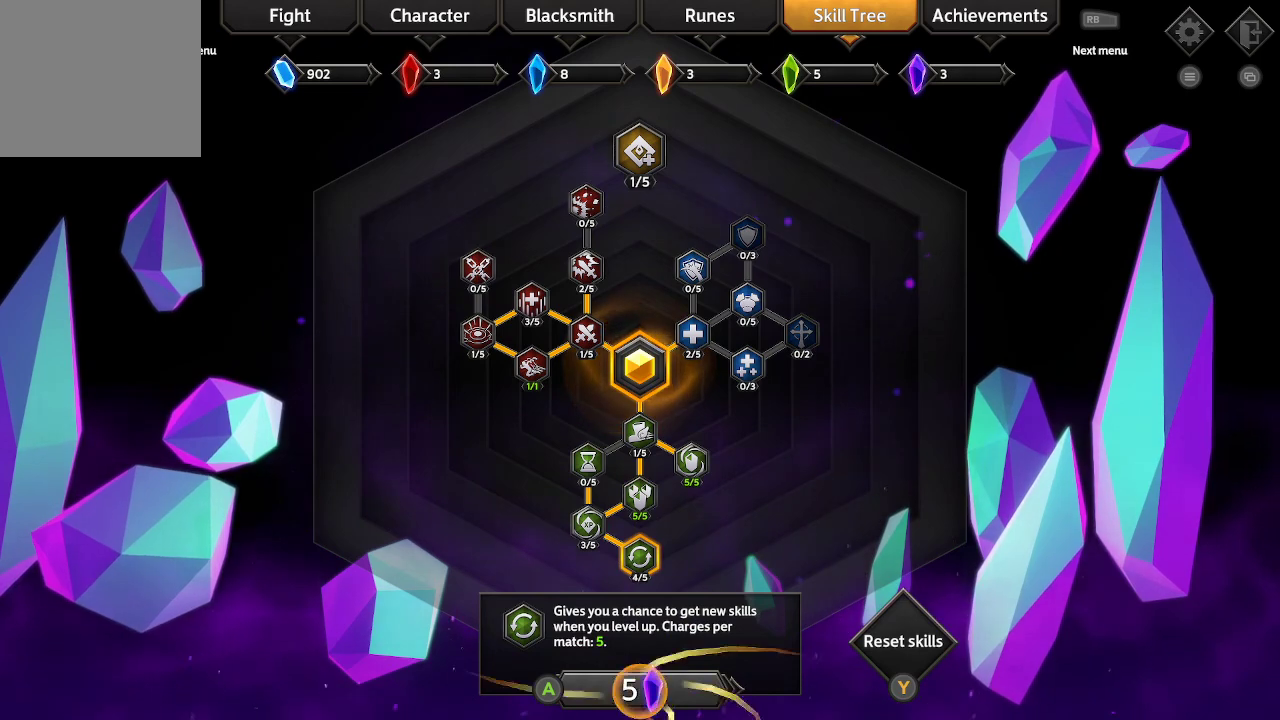
{"buttons": [], "left_stick": "center", "right_stick": "center", "events": []}
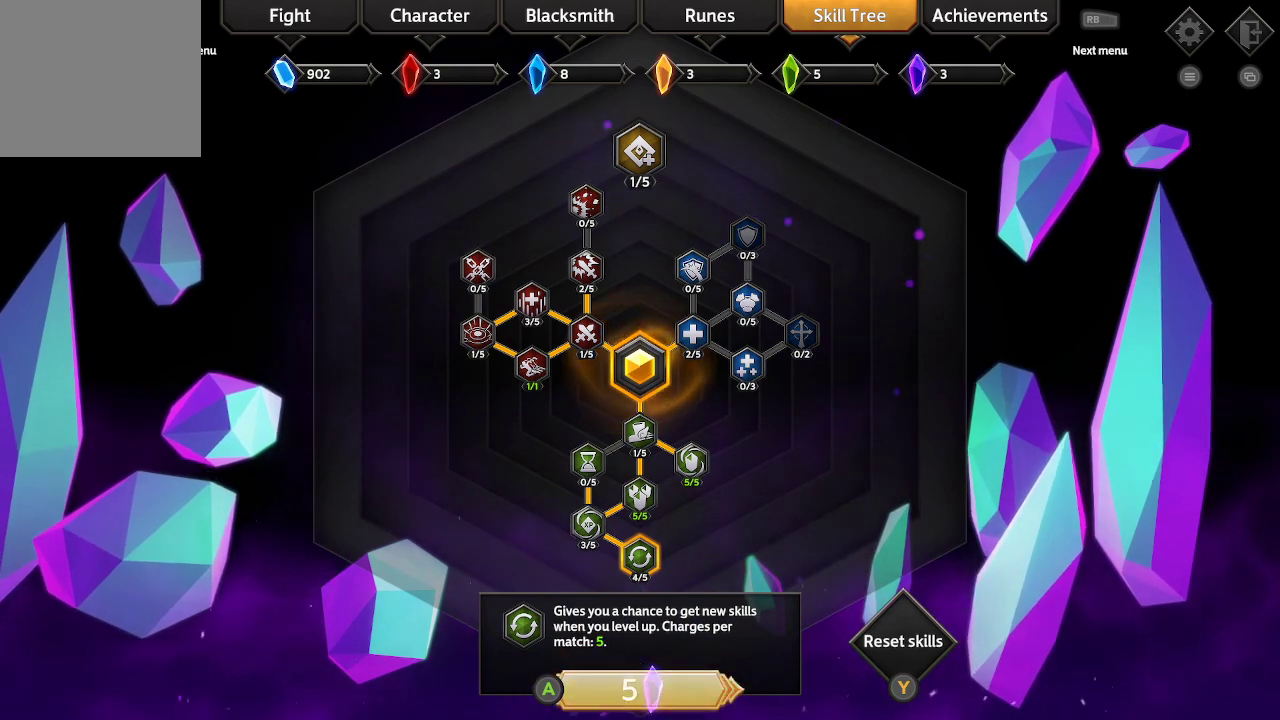
{"buttons": [], "left_stick": "center", "right_stick": "center", "events": []}
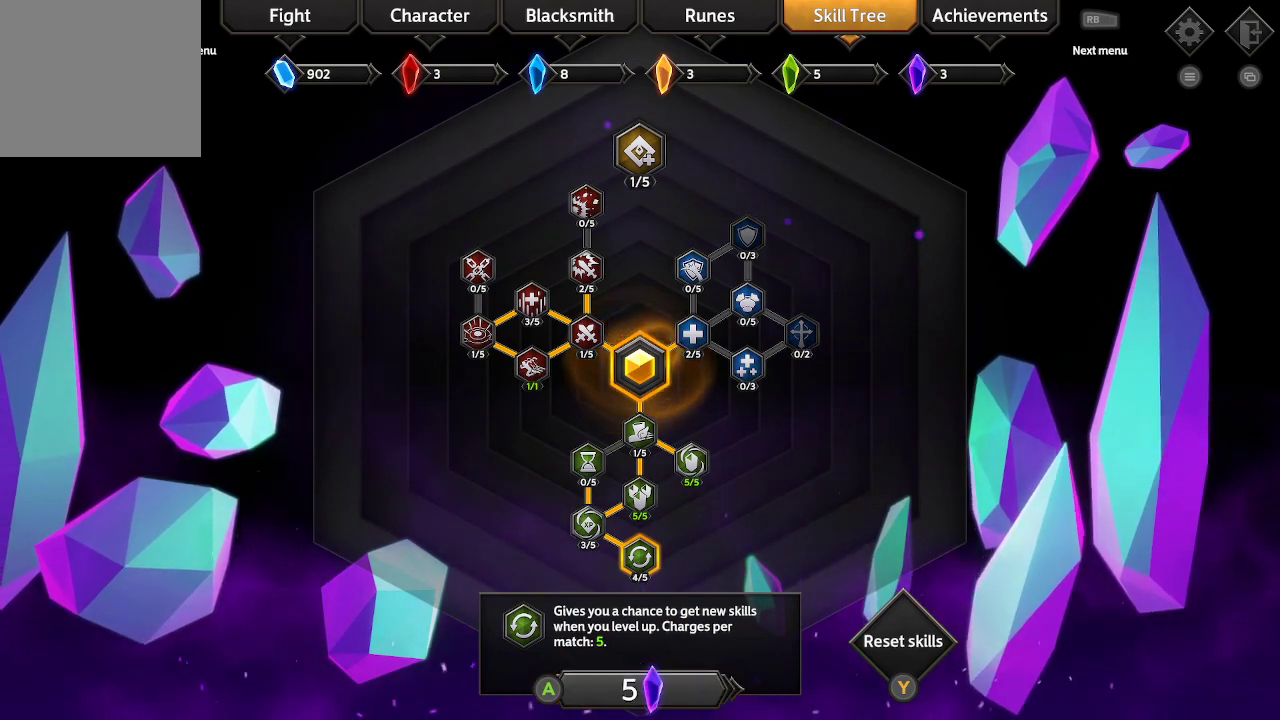
{"buttons": ["DPAD_UP"], "left_stick": "center", "right_stick": "center", "events": [[167, "DPAD_UP", "down"], [300, "DPAD_UP", "up"], [467, "DPAD_UP", "down"]]}
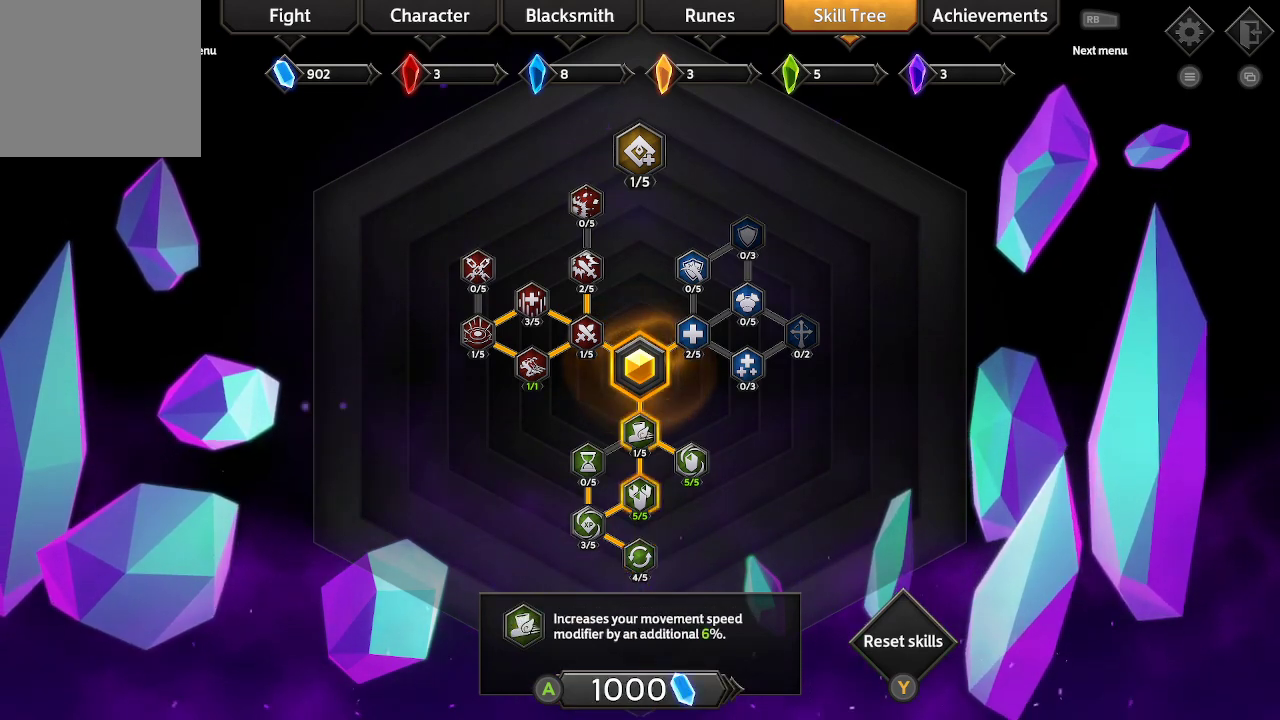
{"buttons": ["DPAD_UP"], "left_stick": "center", "right_stick": "center", "events": [[100, "DPAD_UP", "up"], [400, "DPAD_UP", "down"]]}
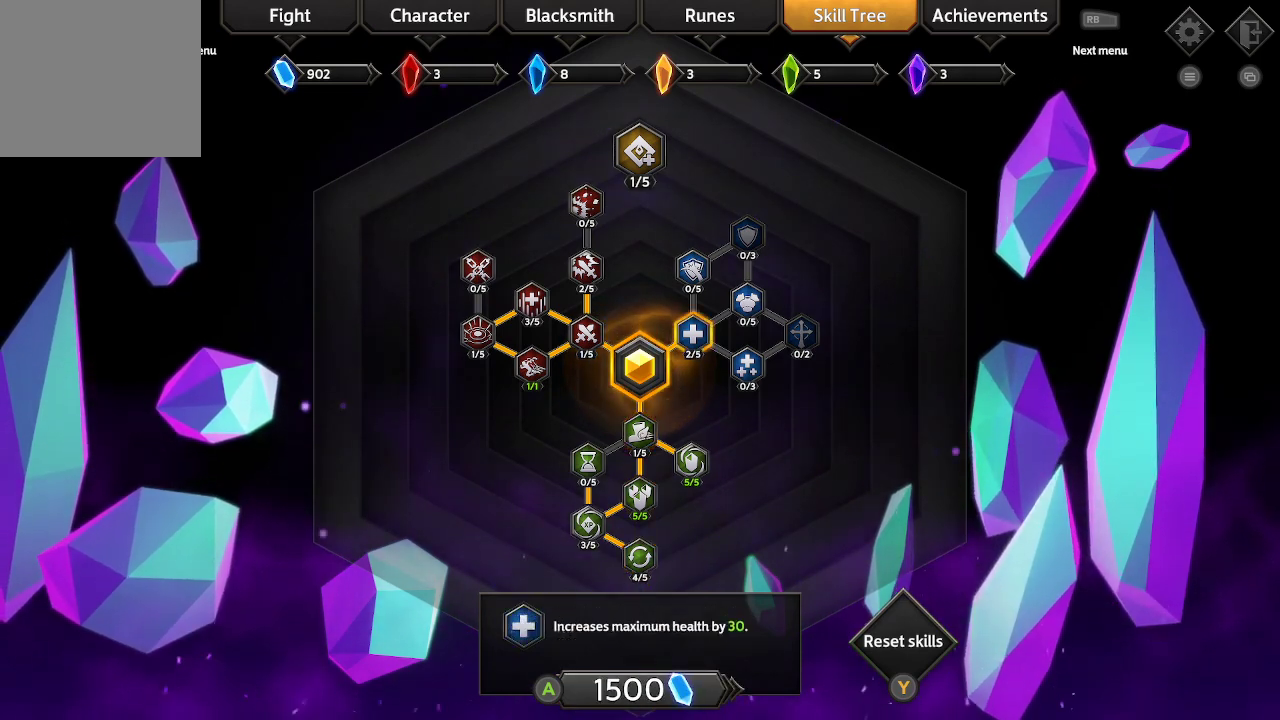
{"buttons": ["DPAD_LEFT"], "left_stick": "center", "right_stick": "center", "events": [[33, "DPAD_UP", "up"], [467, "DPAD_LEFT", "down"]]}
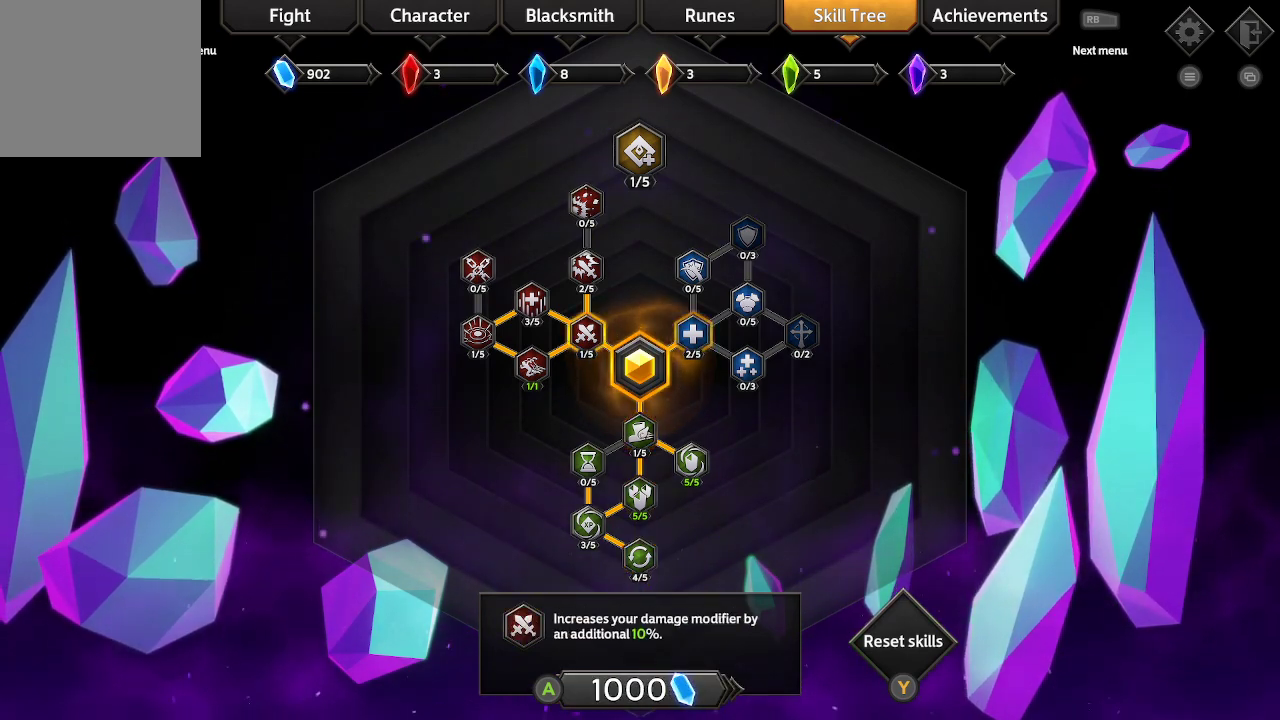
{"buttons": [], "left_stick": "center", "right_stick": "center", "events": [[67, "DPAD_LEFT", "up"], [267, "DPAD_LEFT", "down"], [367, "DPAD_LEFT", "up"]]}
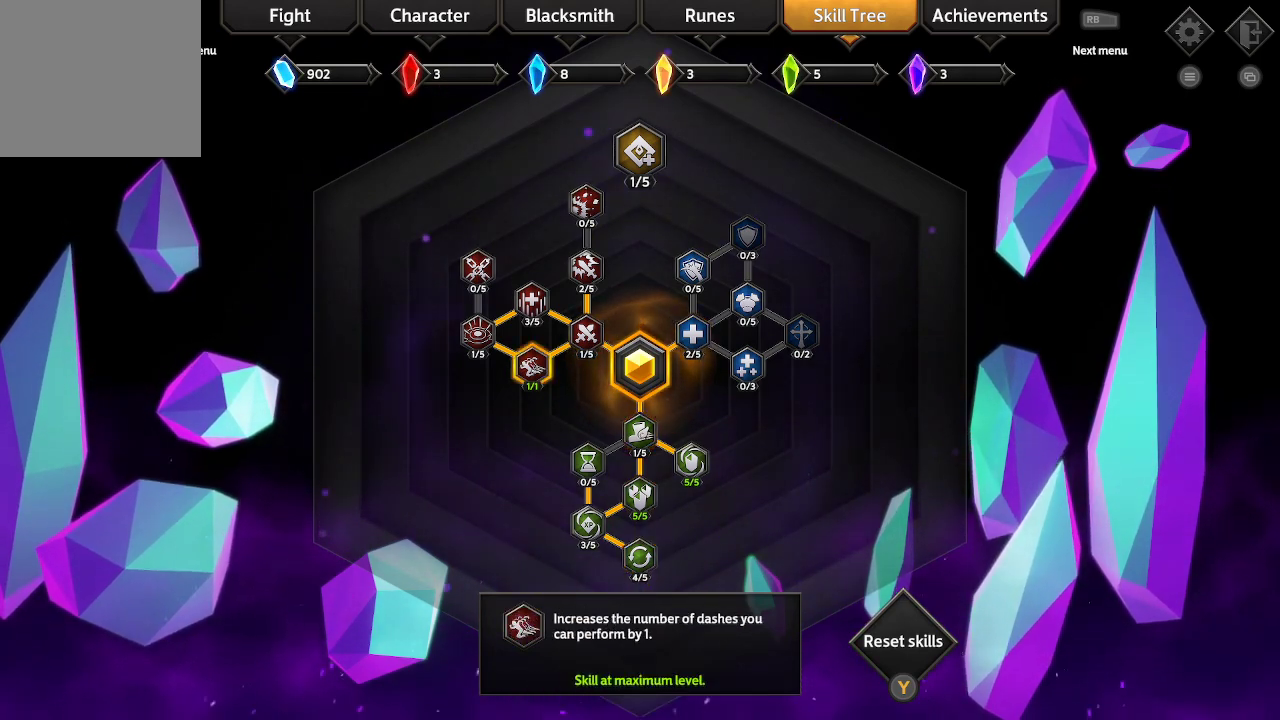
{"buttons": [], "left_stick": "center", "right_stick": "center", "events": [[133, "DPAD_UP", "down"], [200, "DPAD_UP", "up"]]}
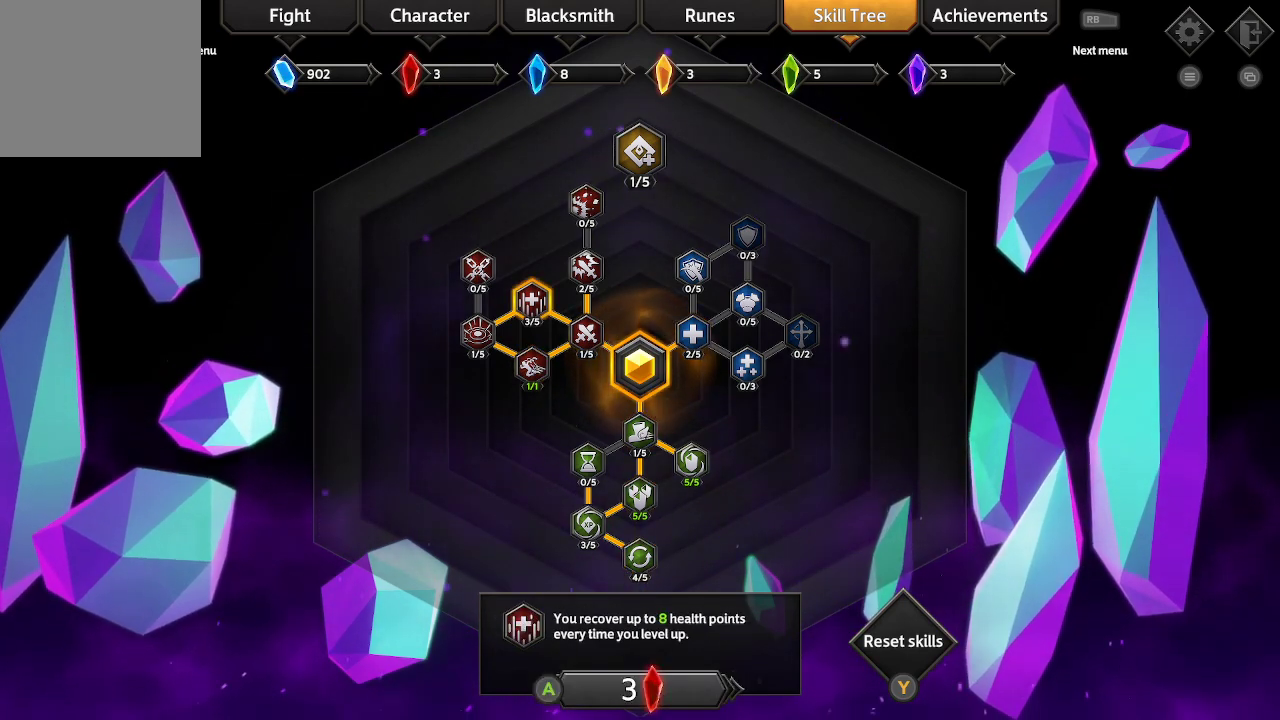
{"buttons": [], "left_stick": "center", "right_stick": "center", "events": []}
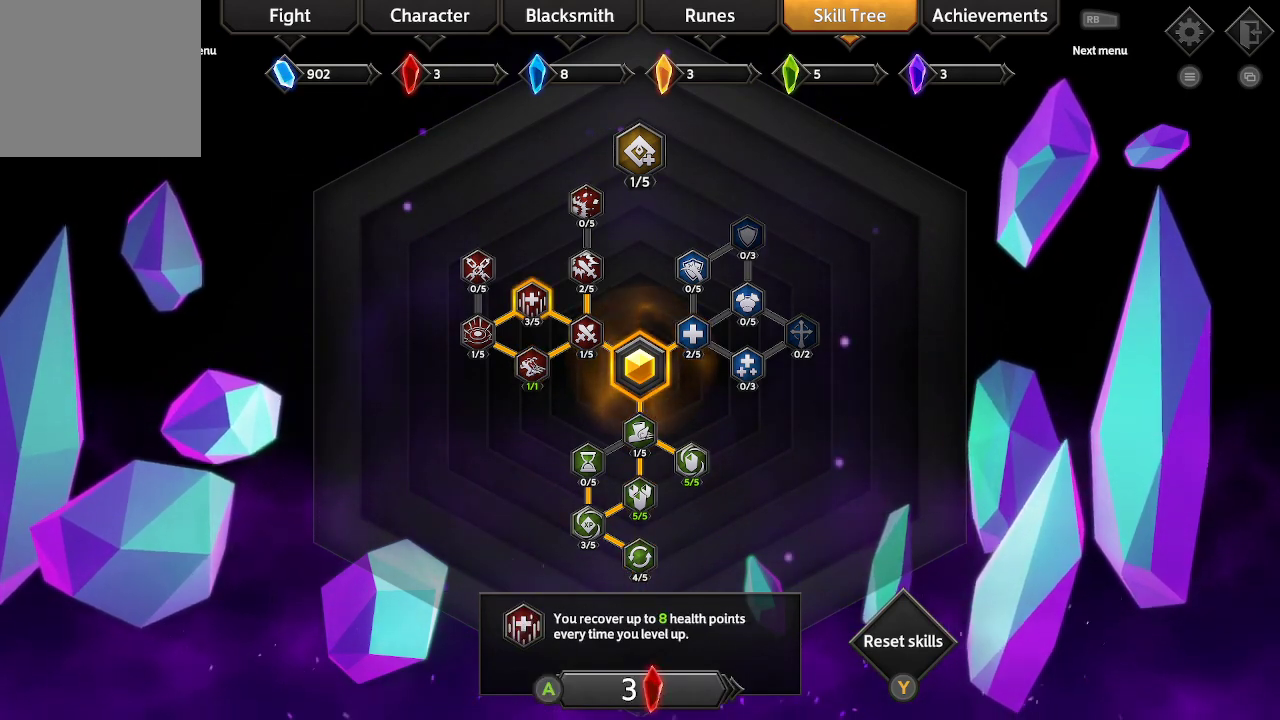
{"buttons": [], "left_stick": "center", "right_stick": "center", "events": []}
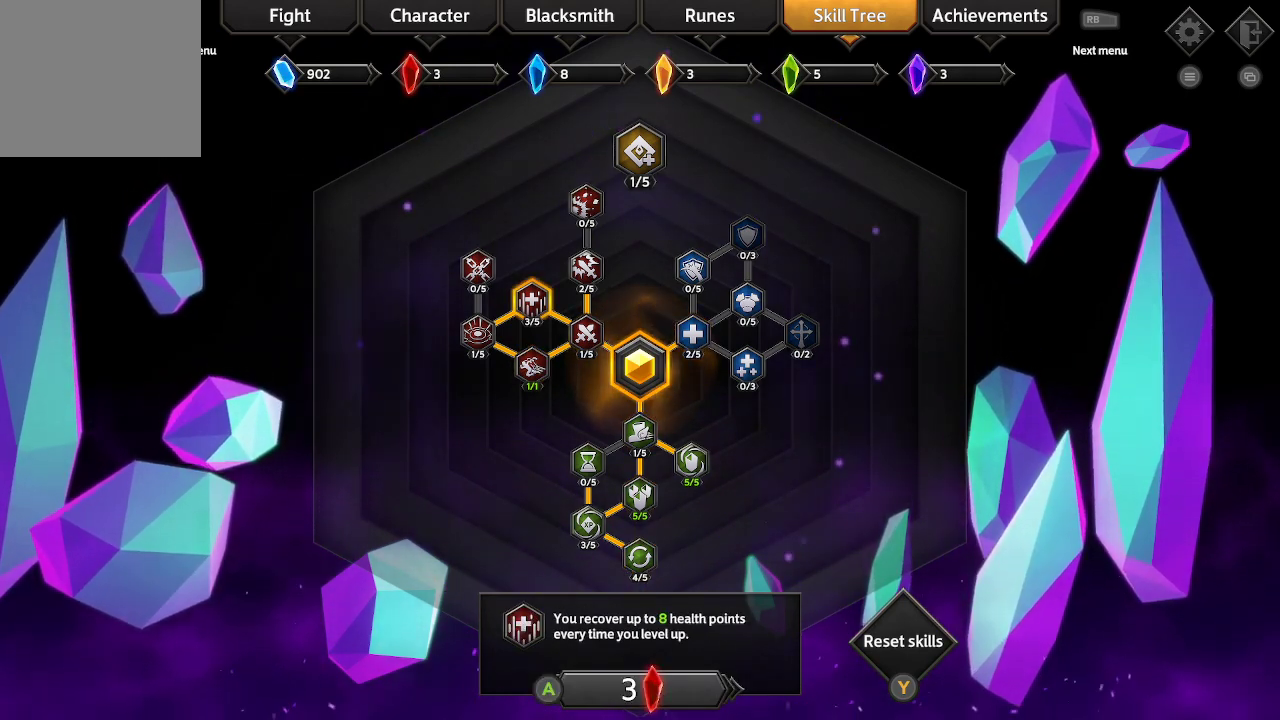
{"buttons": [], "left_stick": "center", "right_stick": "center", "events": []}
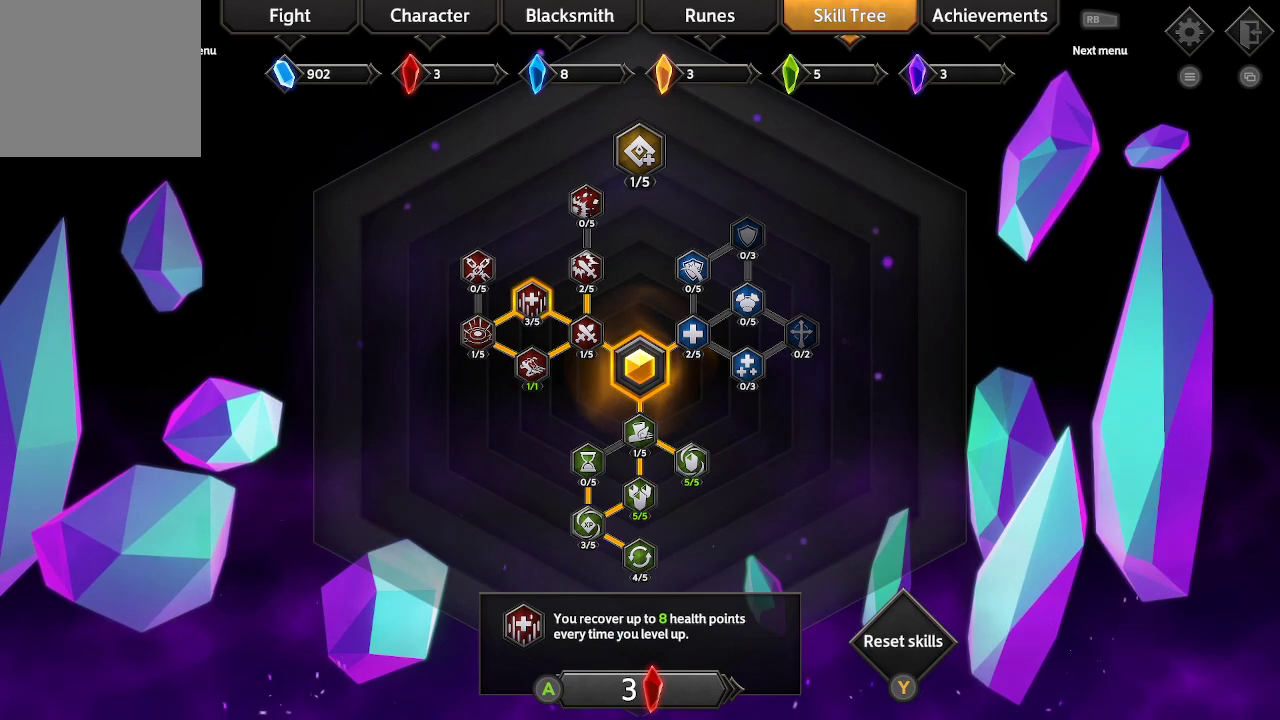
{"buttons": [], "left_stick": "center", "right_stick": "center", "events": []}
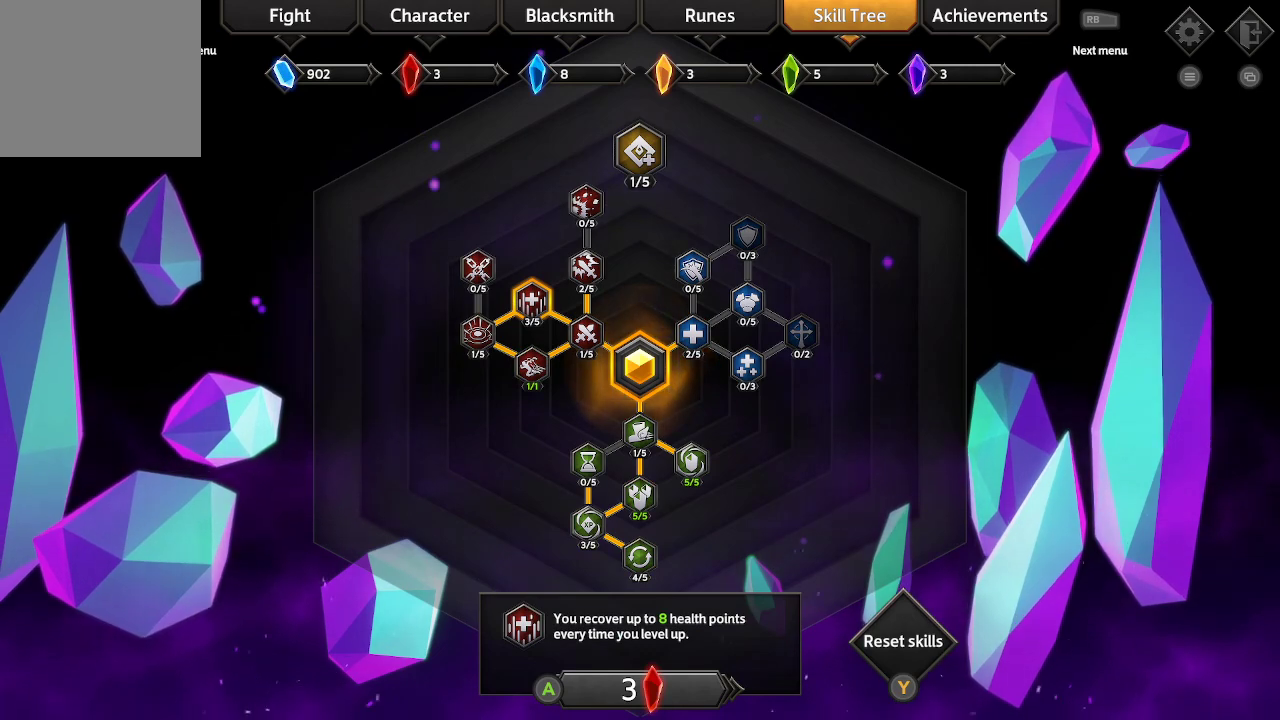
{"buttons": [], "left_stick": "center", "right_stick": "center", "events": [[367, "DPAD_LEFT", "down"], [500, "DPAD_LEFT", "up"]]}
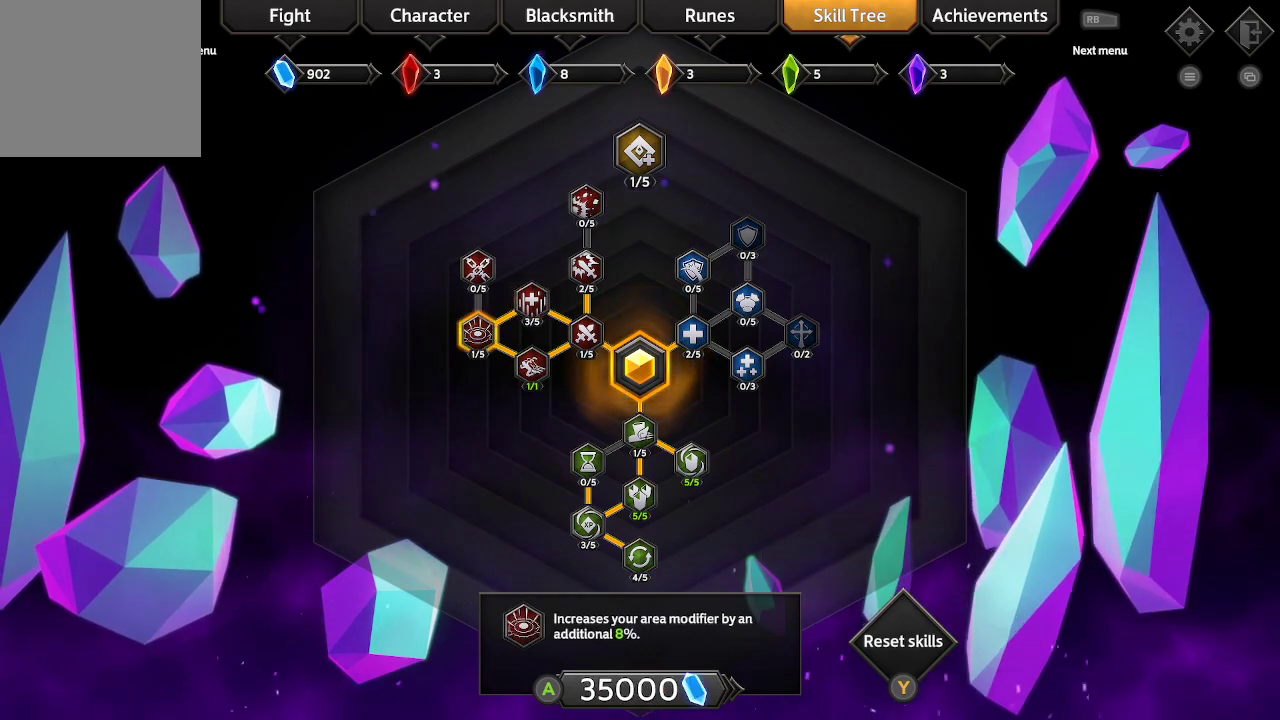
{"buttons": [], "left_stick": "center", "right_stick": "center", "events": []}
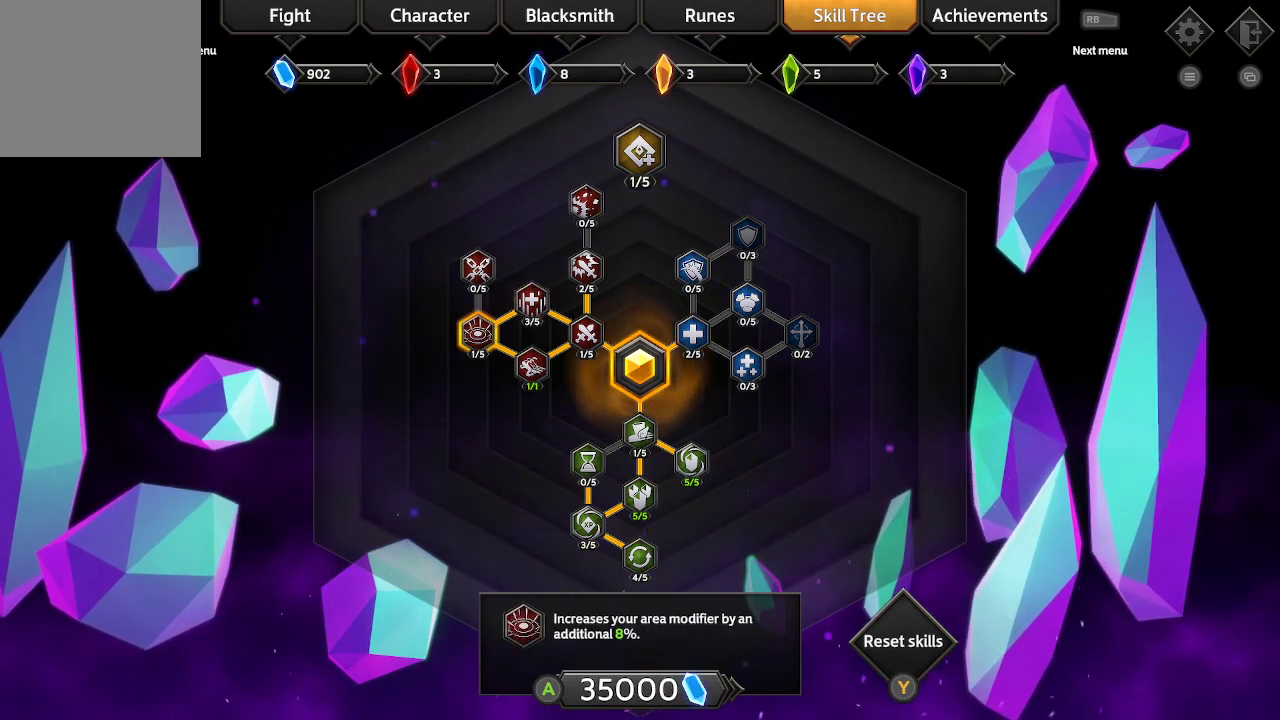
{"buttons": [], "left_stick": "center", "right_stick": "center", "events": []}
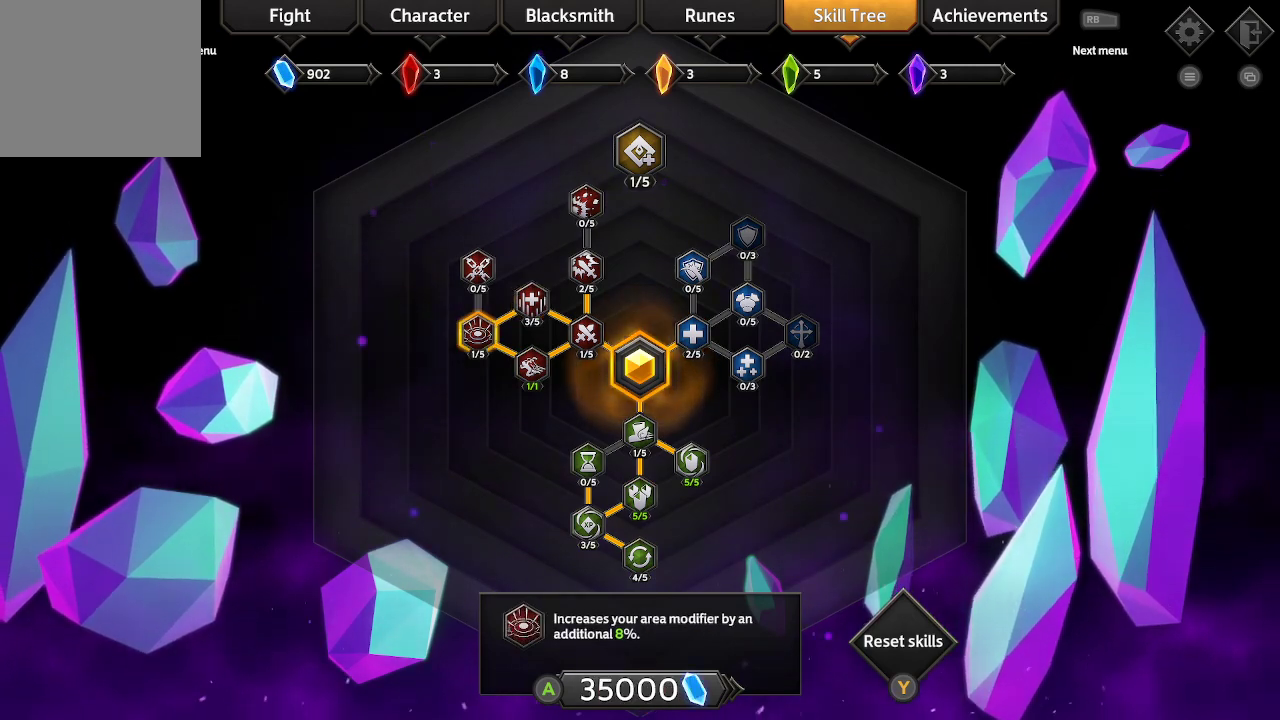
{"buttons": [], "left_stick": "center", "right_stick": "center", "events": []}
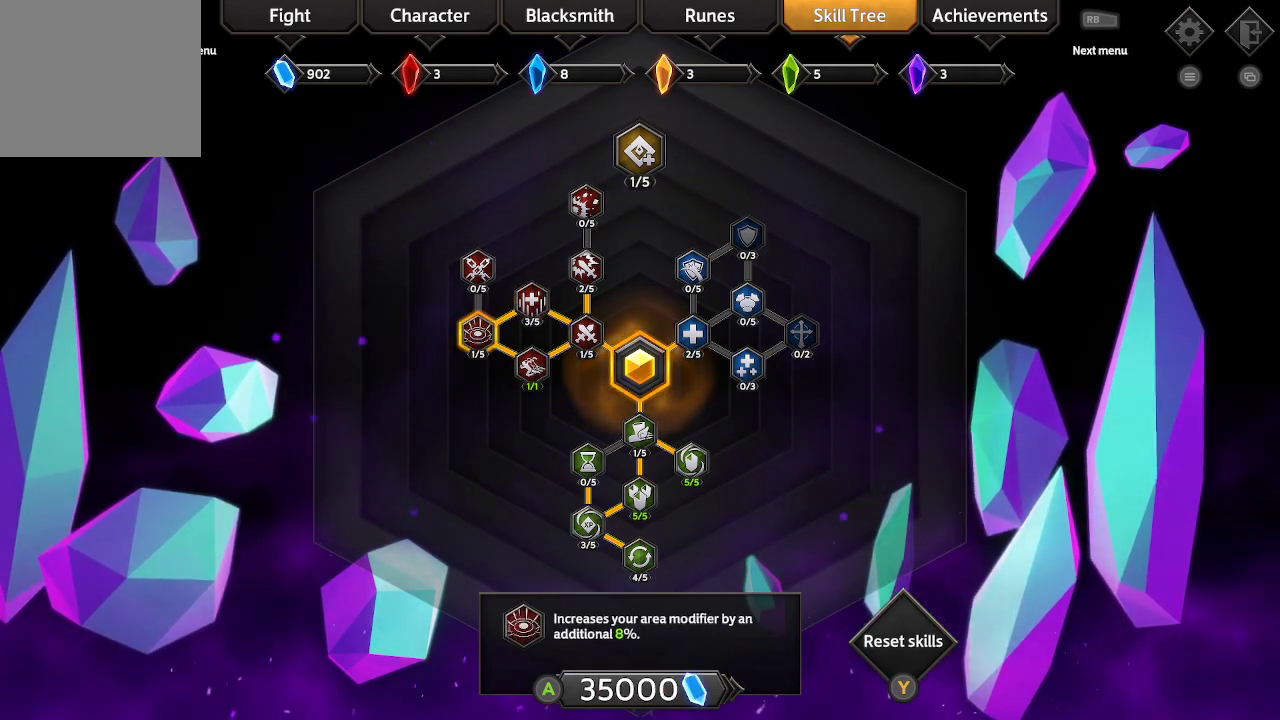
{"buttons": ["DPAD_UP"], "left_stick": "center", "right_stick": "center", "events": [[500, "DPAD_UP", "down"]]}
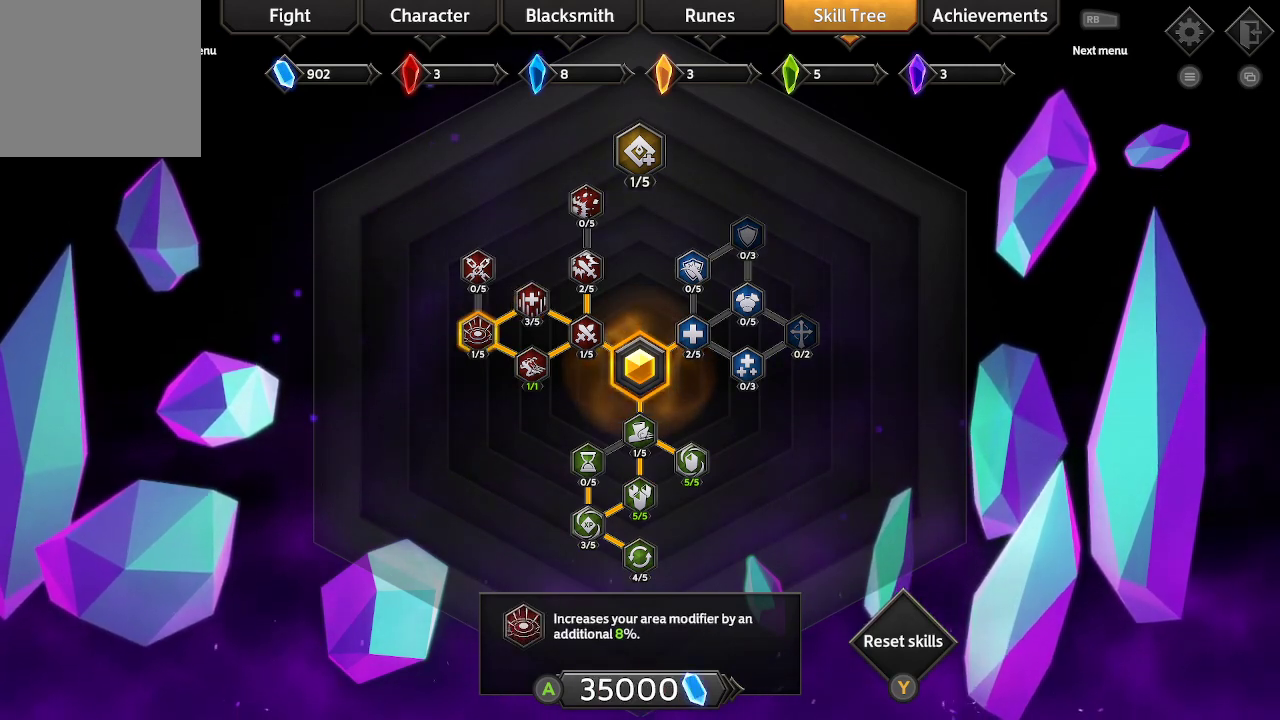
{"buttons": [], "left_stick": "center", "right_stick": "center", "events": [[133, "DPAD_UP", "up"]]}
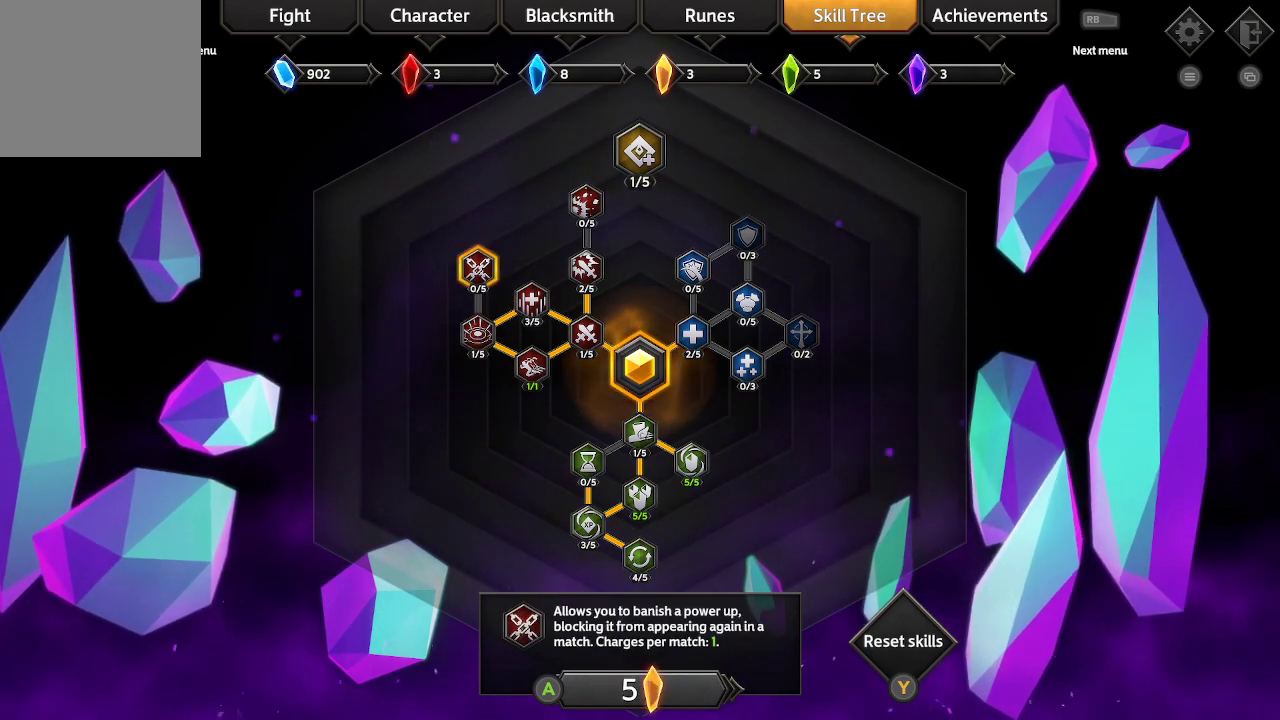
{"buttons": [], "left_stick": "center", "right_stick": "center", "events": [[267, "DPAD_RIGHT", "down"], [400, "DPAD_RIGHT", "up"]]}
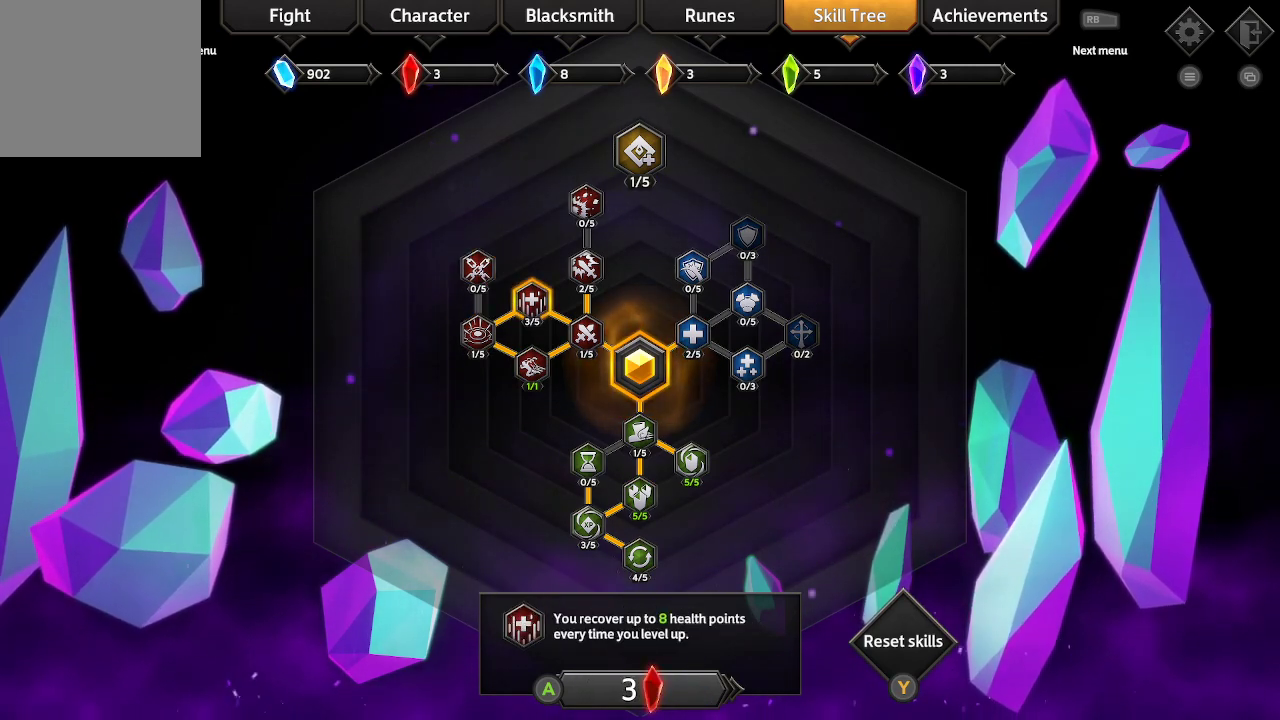
{"buttons": [], "left_stick": "center", "right_stick": "center", "events": [[200, "DPAD_LEFT", "down"], [300, "DPAD_LEFT", "up"]]}
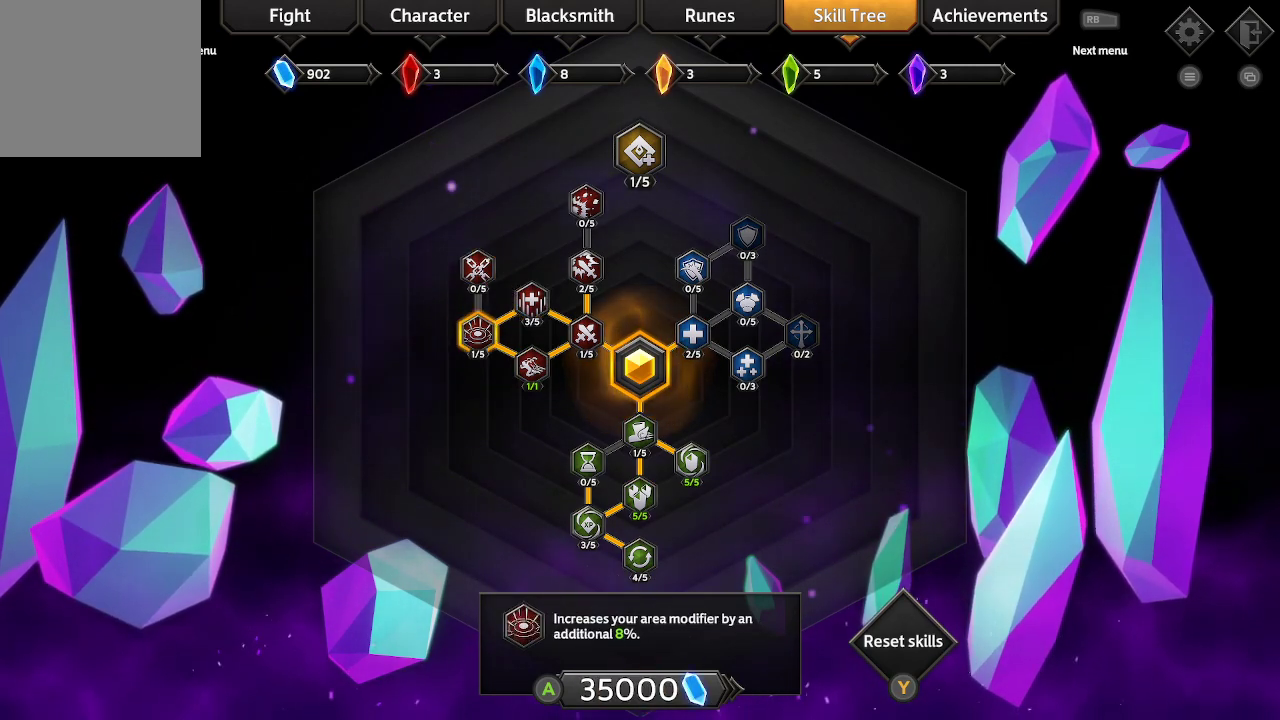
{"buttons": [], "left_stick": "center", "right_stick": "center", "events": [[133, "DPAD_UP", "down"], [267, "DPAD_UP", "up"]]}
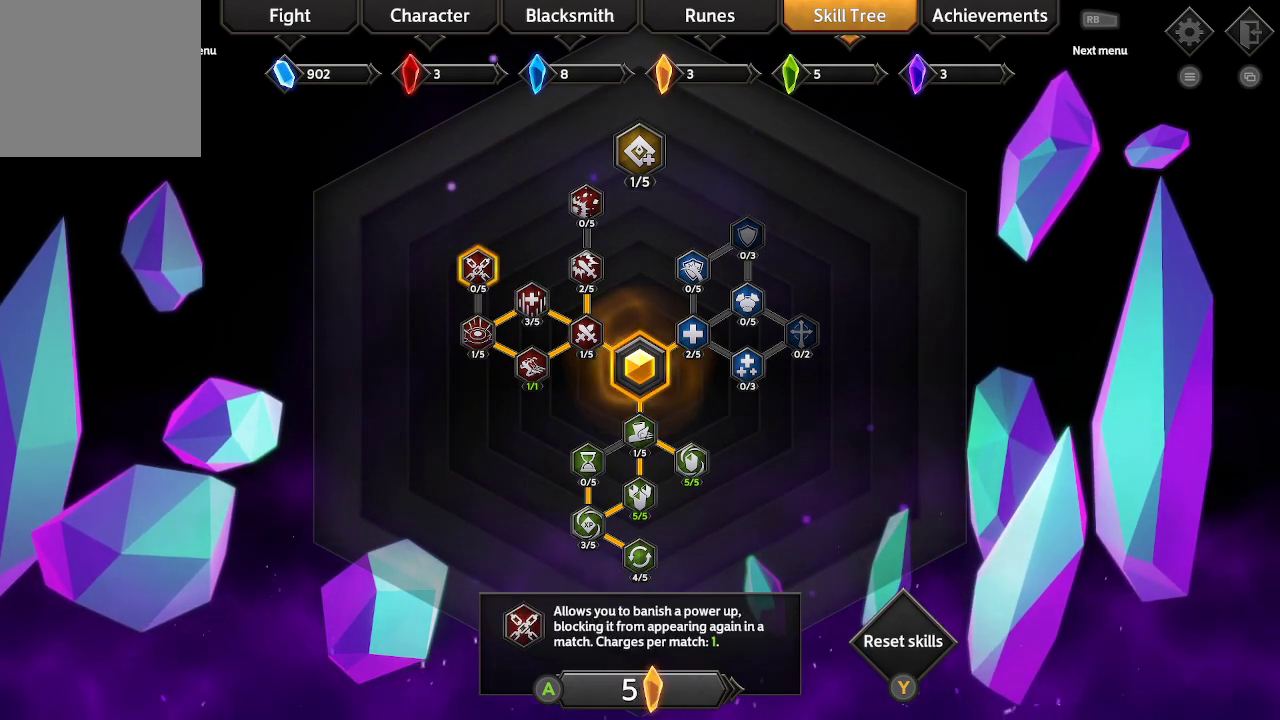
{"buttons": [], "left_stick": "center", "right_stick": "center", "events": []}
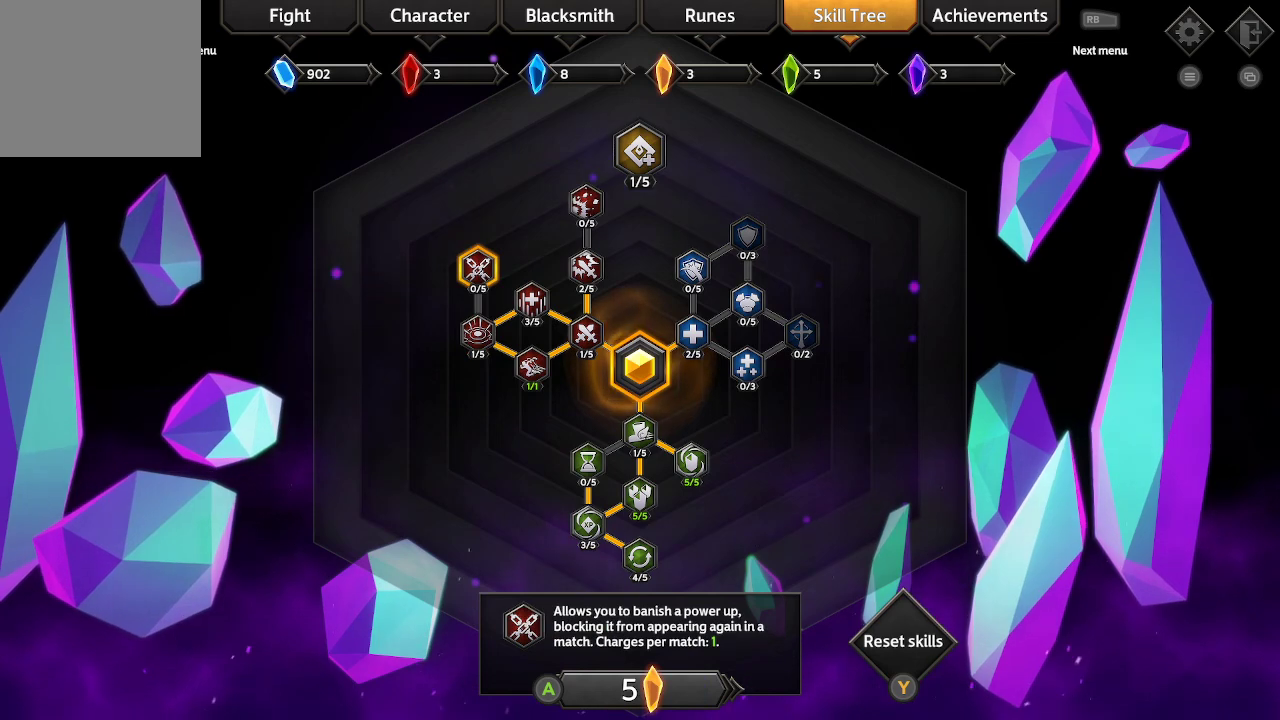
{"buttons": ["DPAD_RIGHT"], "left_stick": "center", "right_stick": "center", "events": [[467, "DPAD_RIGHT", "down"]]}
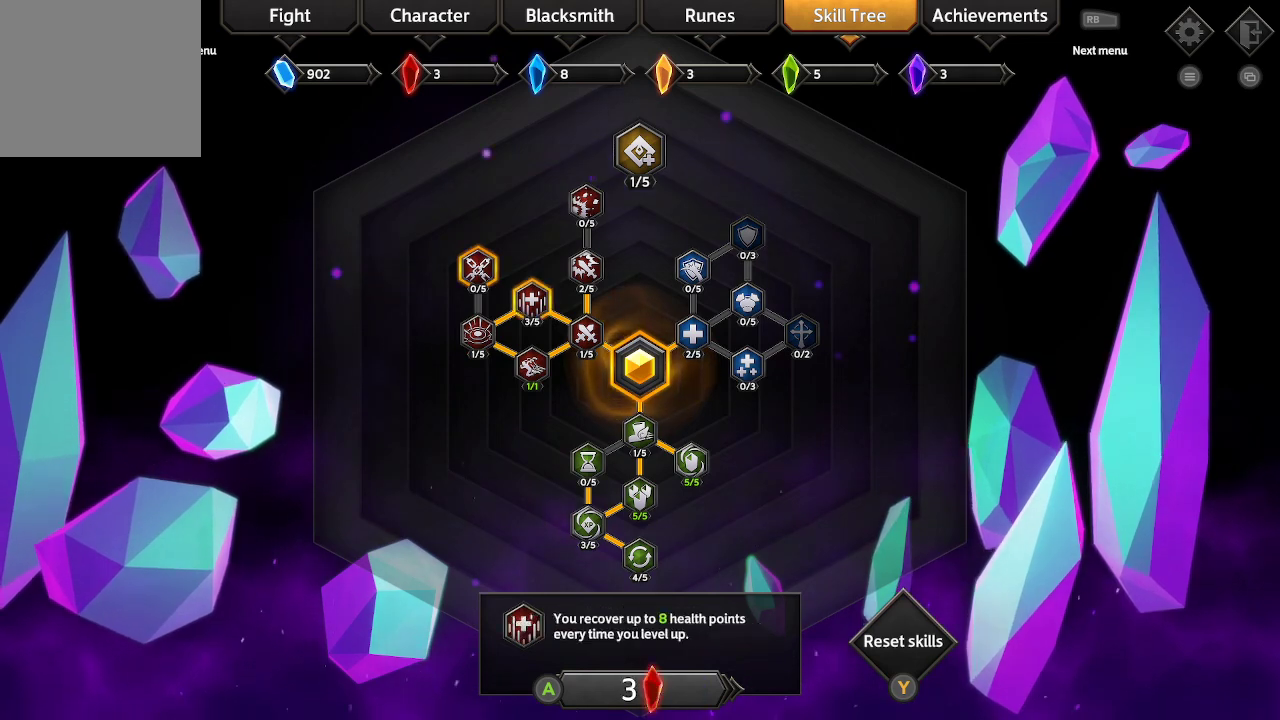
{"buttons": [], "left_stick": "center", "right_stick": "center", "events": [[67, "DPAD_RIGHT", "up"], [167, "DPAD_RIGHT", "down"], [267, "DPAD_RIGHT", "up"], [333, "DPAD_RIGHT", "down"], [433, "DPAD_RIGHT", "up"]]}
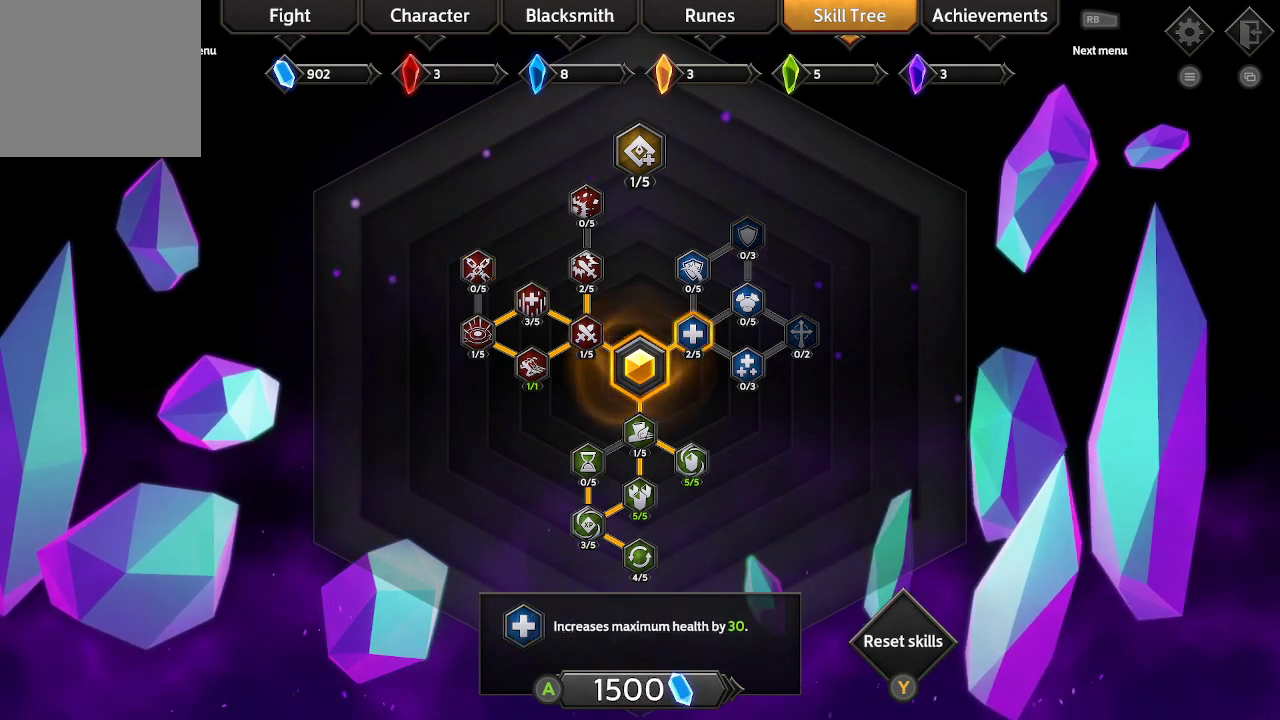
{"buttons": ["DPAD_RIGHT"], "left_stick": "center", "right_stick": "center", "events": [[167, "DPAD_RIGHT", "down"], [300, "DPAD_RIGHT", "up"], [467, "DPAD_RIGHT", "down"]]}
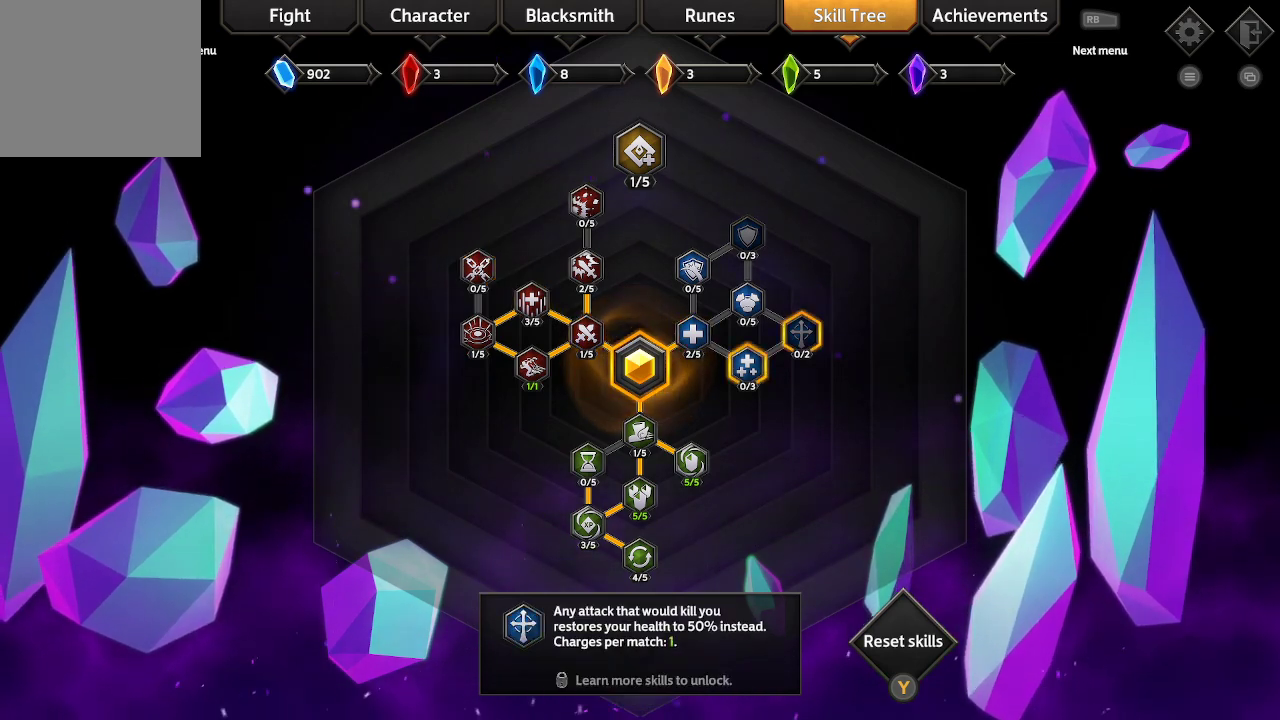
{"buttons": [], "left_stick": "center", "right_stick": "center", "events": [[100, "DPAD_RIGHT", "up"]]}
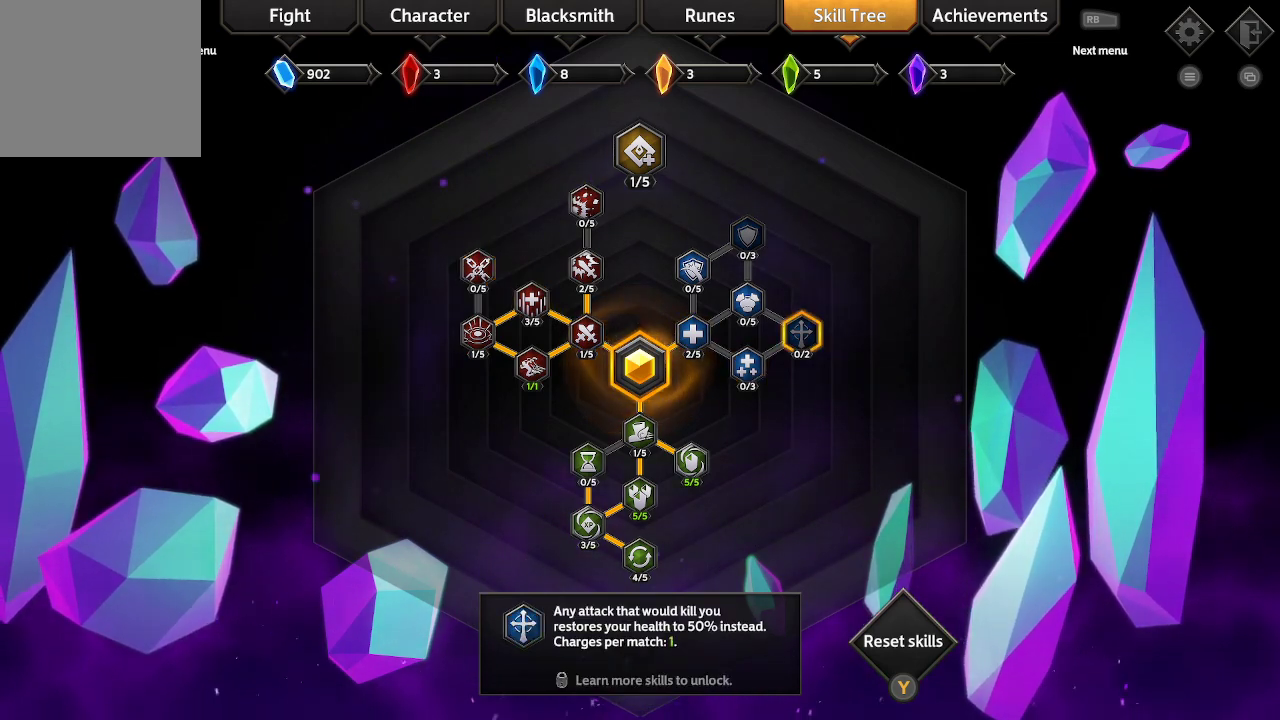
{"buttons": ["DPAD_UP"], "left_stick": "center", "right_stick": "center", "events": [[200, "DPAD_LEFT", "down"], [300, "DPAD_LEFT", "up"], [433, "DPAD_UP", "down"]]}
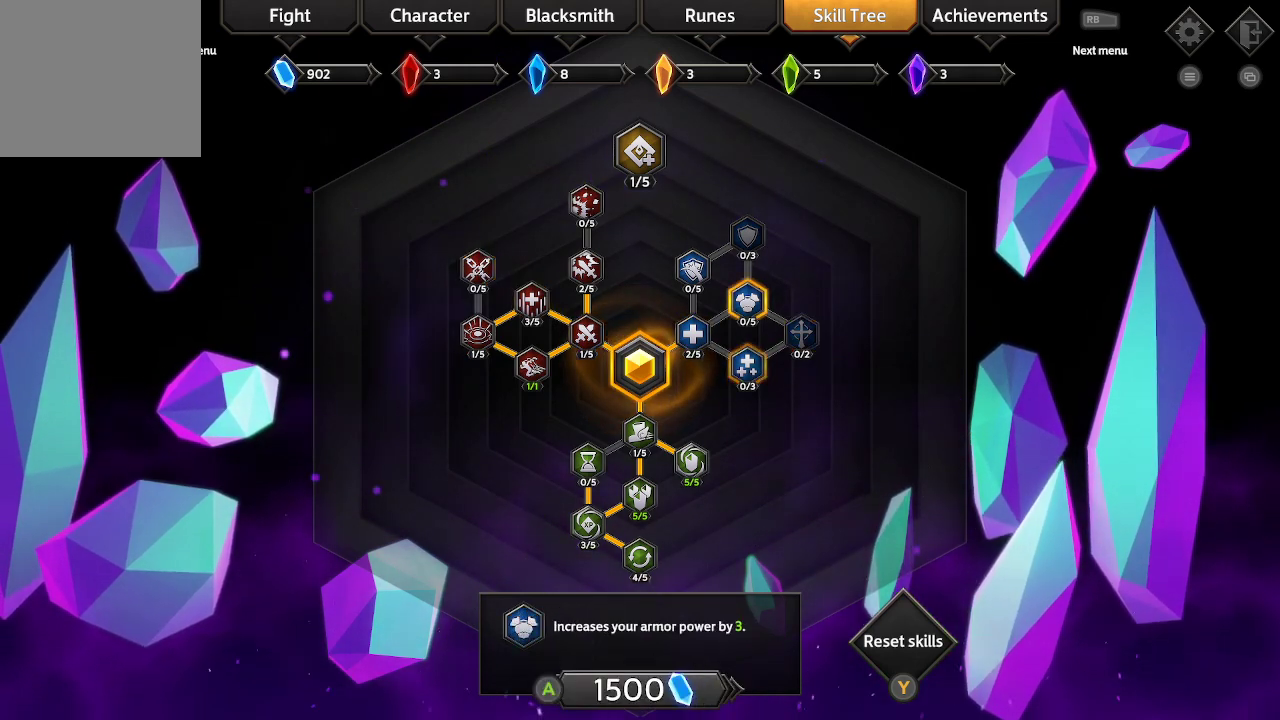
{"buttons": [], "left_stick": "center", "right_stick": "center", "events": [[33, "DPAD_UP", "up"], [167, "DPAD_UP", "down"], [300, "DPAD_UP", "up"], [400, "DPAD_UP", "down"], [433, "DPAD_UP", "up"]]}